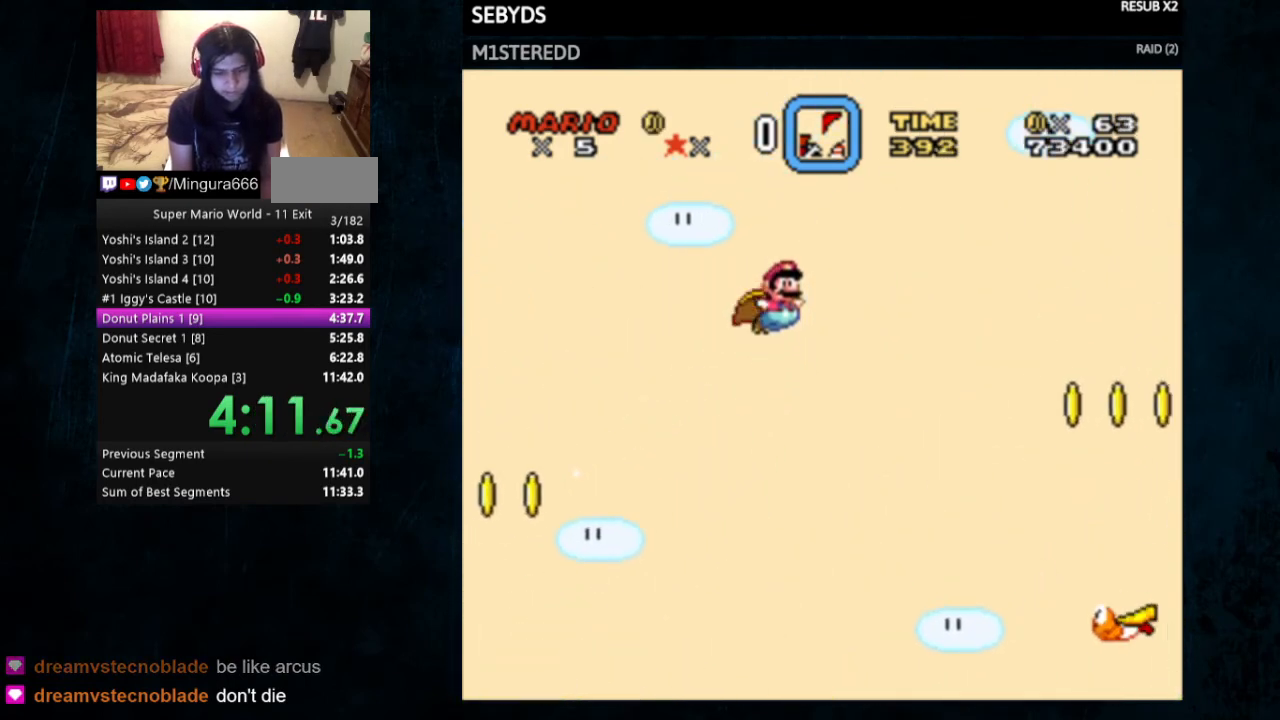
Gameplay with a controller (Nintendo layout); each line is a JSON object with the inputs held at the frame after it. "events" lists button and stick changes between this image and that frame as [ms after this image, input, new state], when the widget could be followed in between. Not read: L3 R3.
{"buttons": ["Y", "DPAD_RIGHT"], "events": [[467, "B", "up"]]}
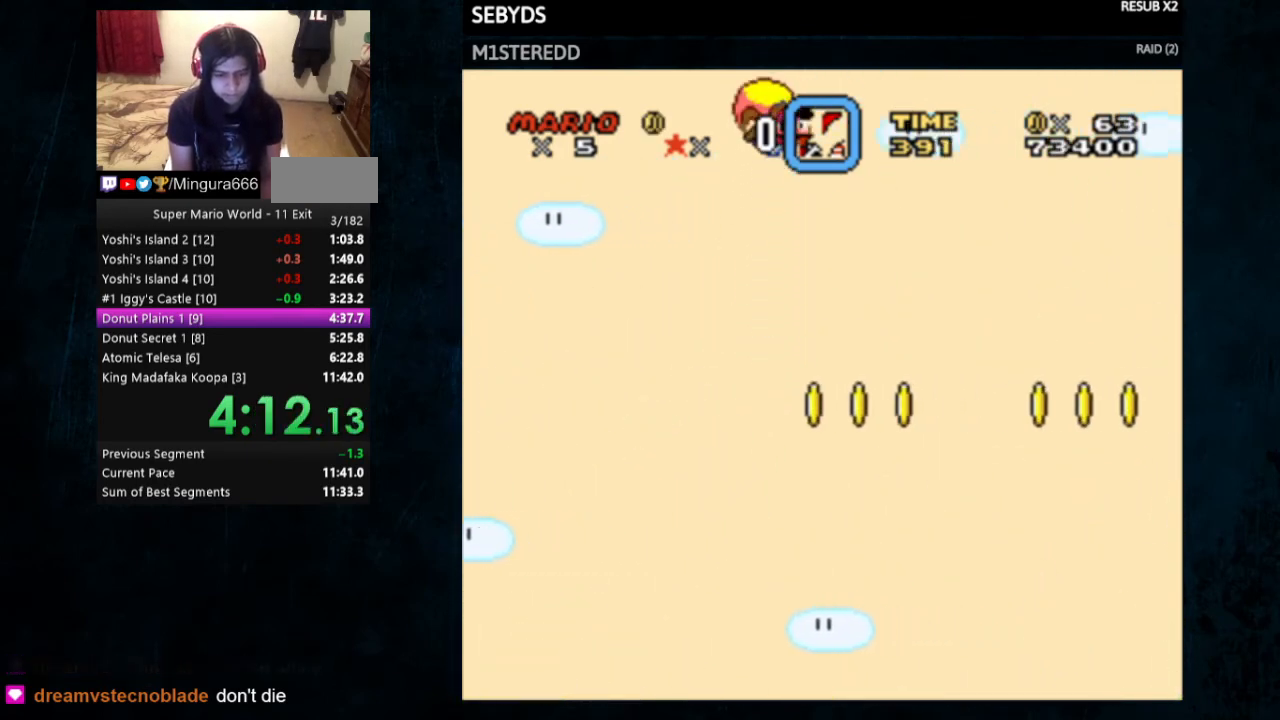
{"buttons": ["Y", "DPAD_LEFT"], "events": [[33, "DPAD_RIGHT", "up"], [167, "DPAD_LEFT", "down"]]}
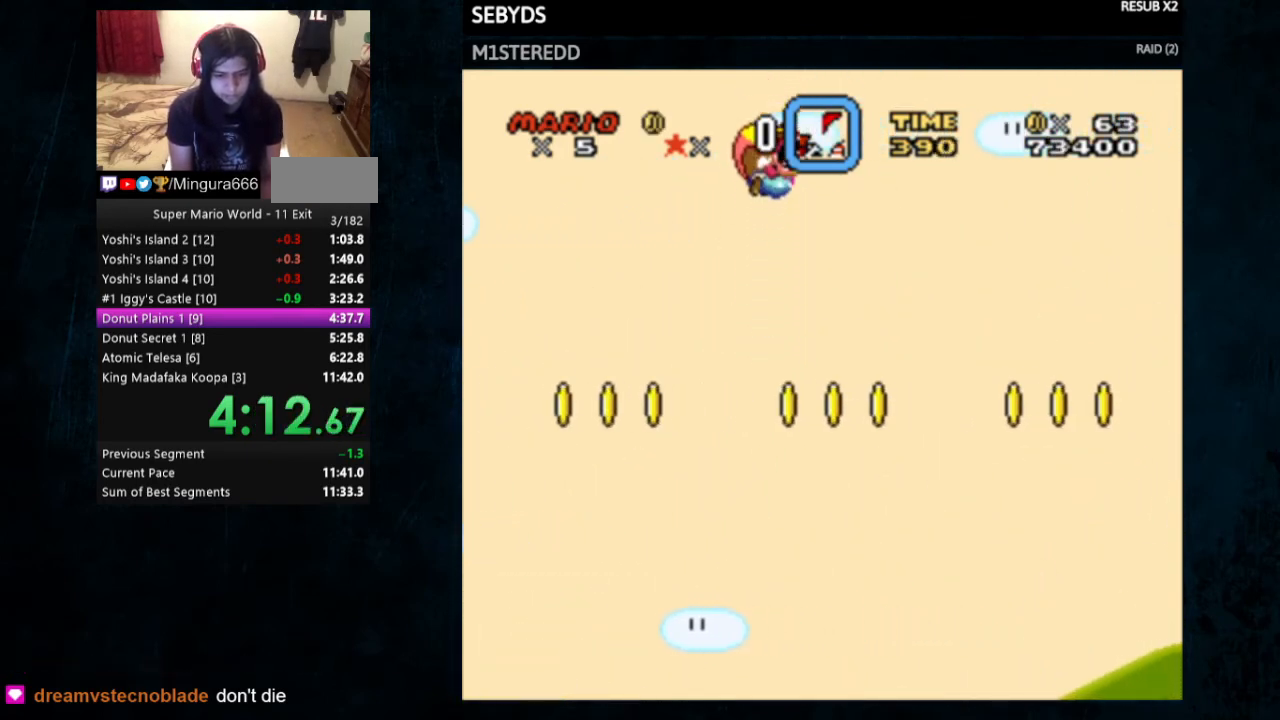
{"buttons": ["Y"], "events": [[133, "DPAD_LEFT", "up"]]}
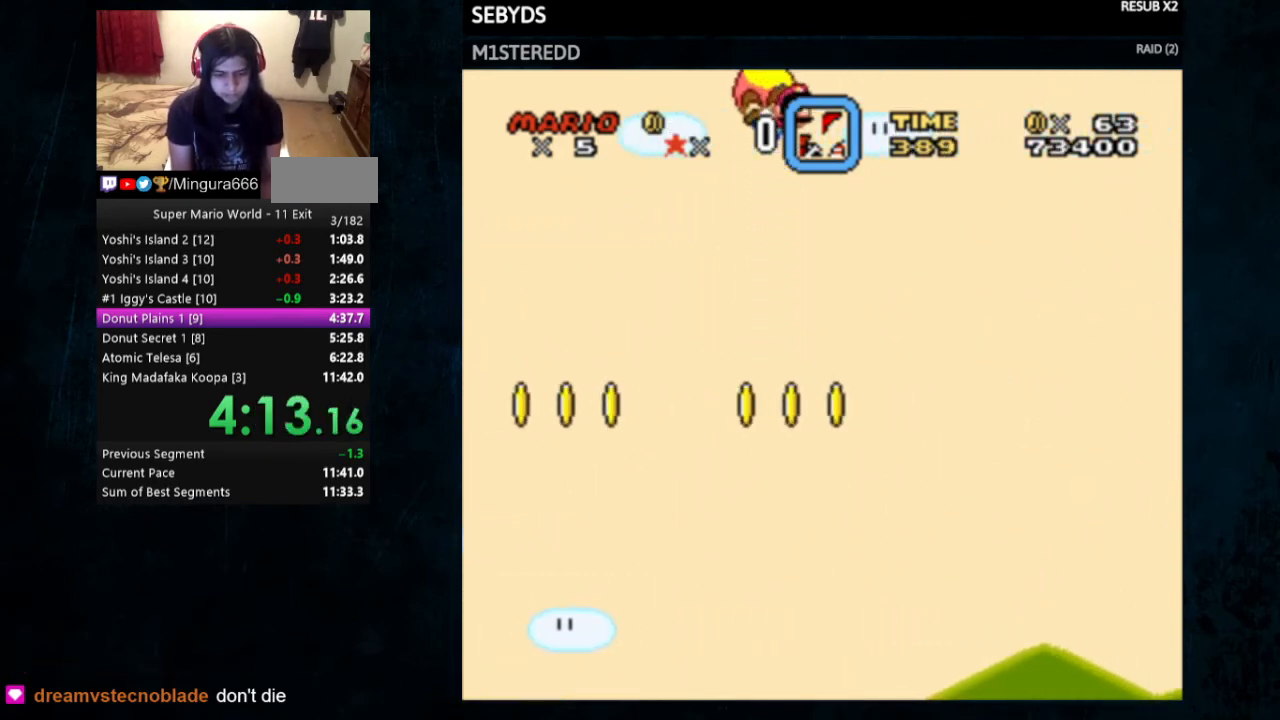
{"buttons": ["Y", "DPAD_LEFT"], "events": [[167, "DPAD_LEFT", "down"]]}
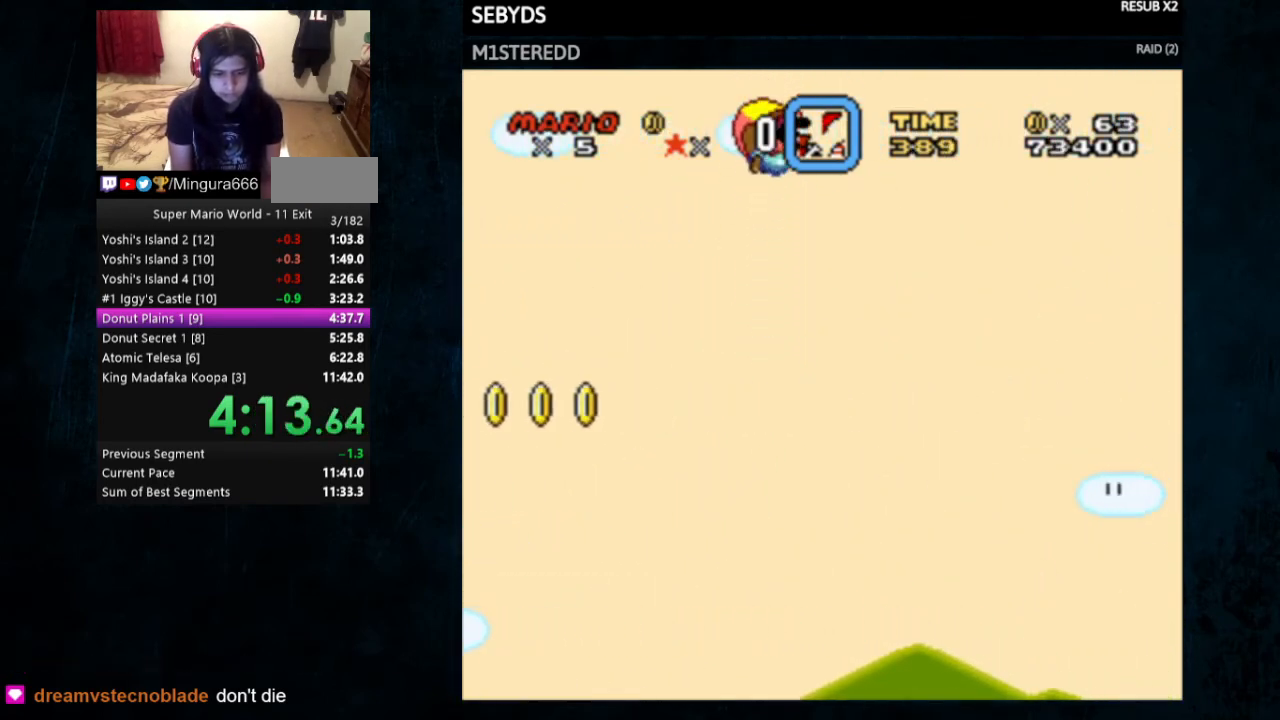
{"buttons": ["Y"], "events": [[67, "DPAD_LEFT", "up"]]}
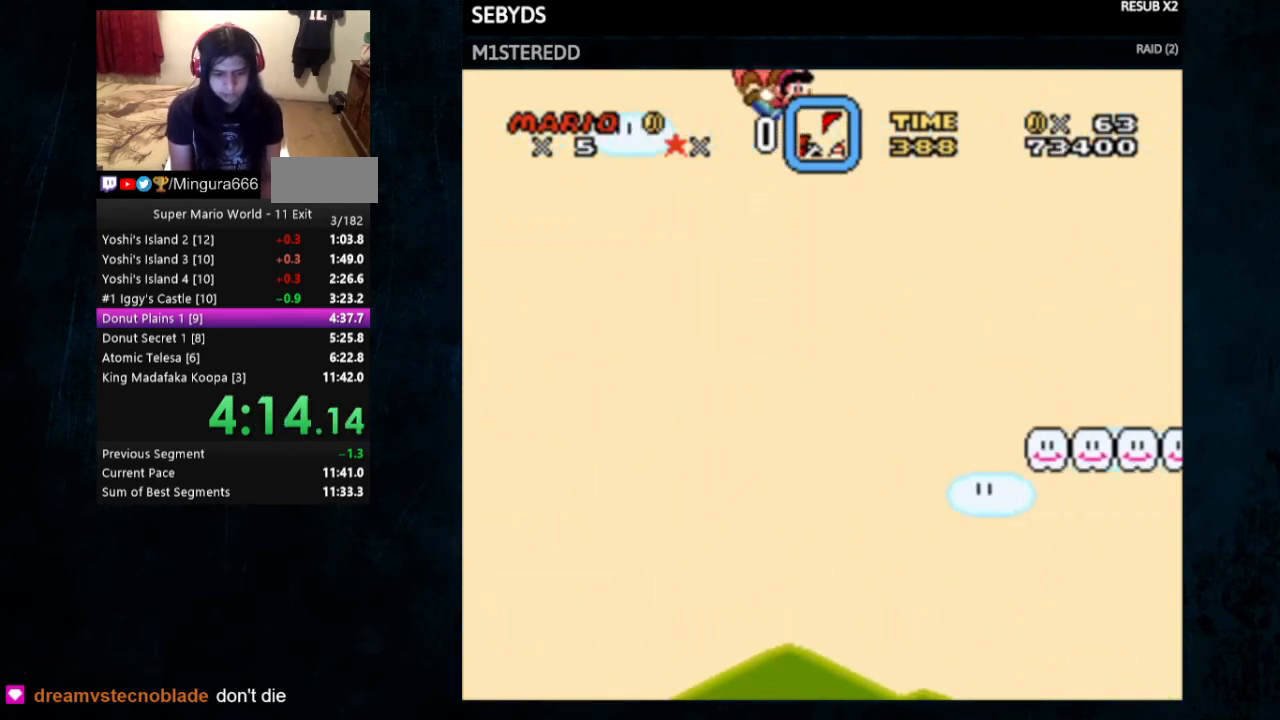
{"buttons": ["Y", "DPAD_LEFT"], "events": [[167, "DPAD_LEFT", "down"]]}
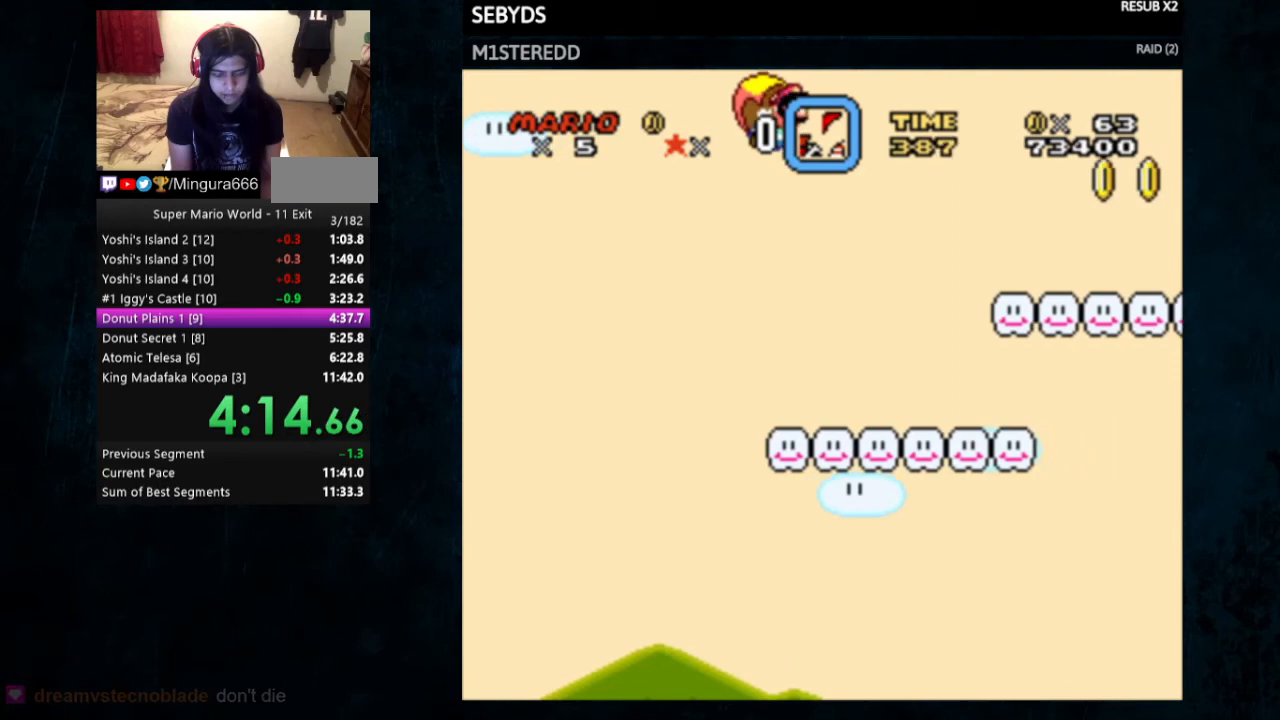
{"buttons": ["Y"], "events": [[67, "DPAD_LEFT", "up"]]}
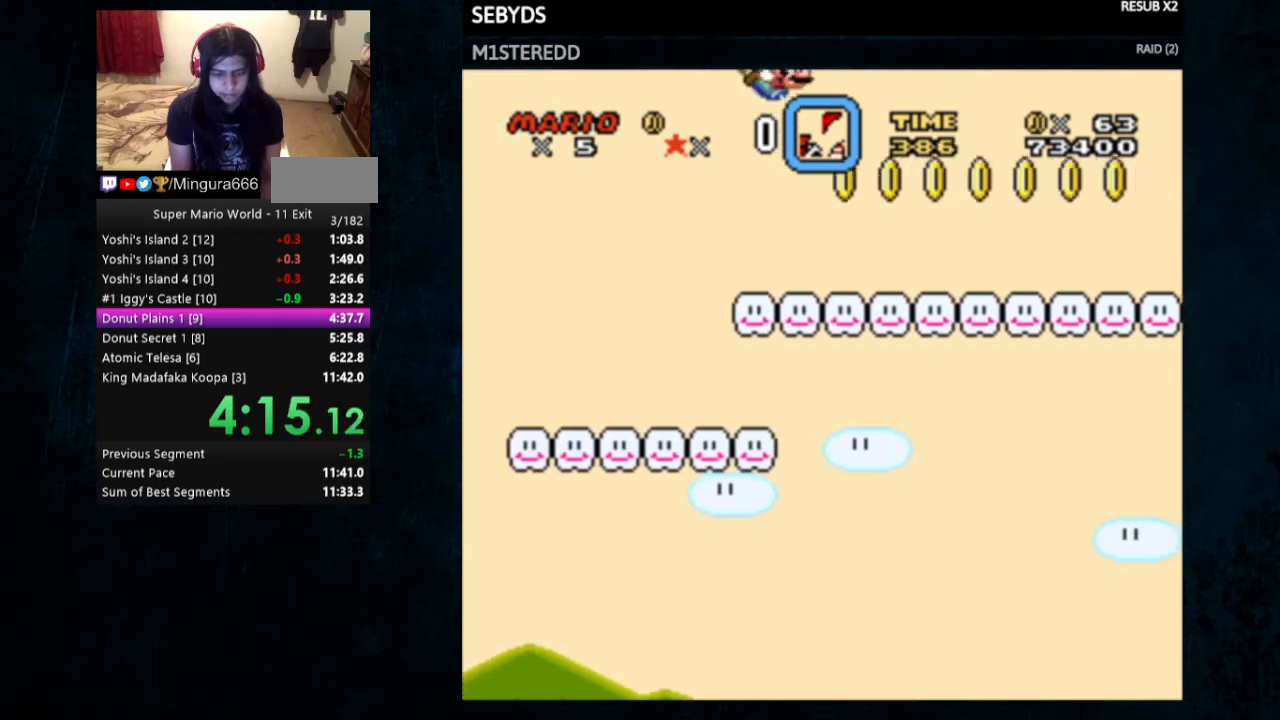
{"buttons": ["Y", "DPAD_LEFT"], "events": [[133, "DPAD_LEFT", "down"]]}
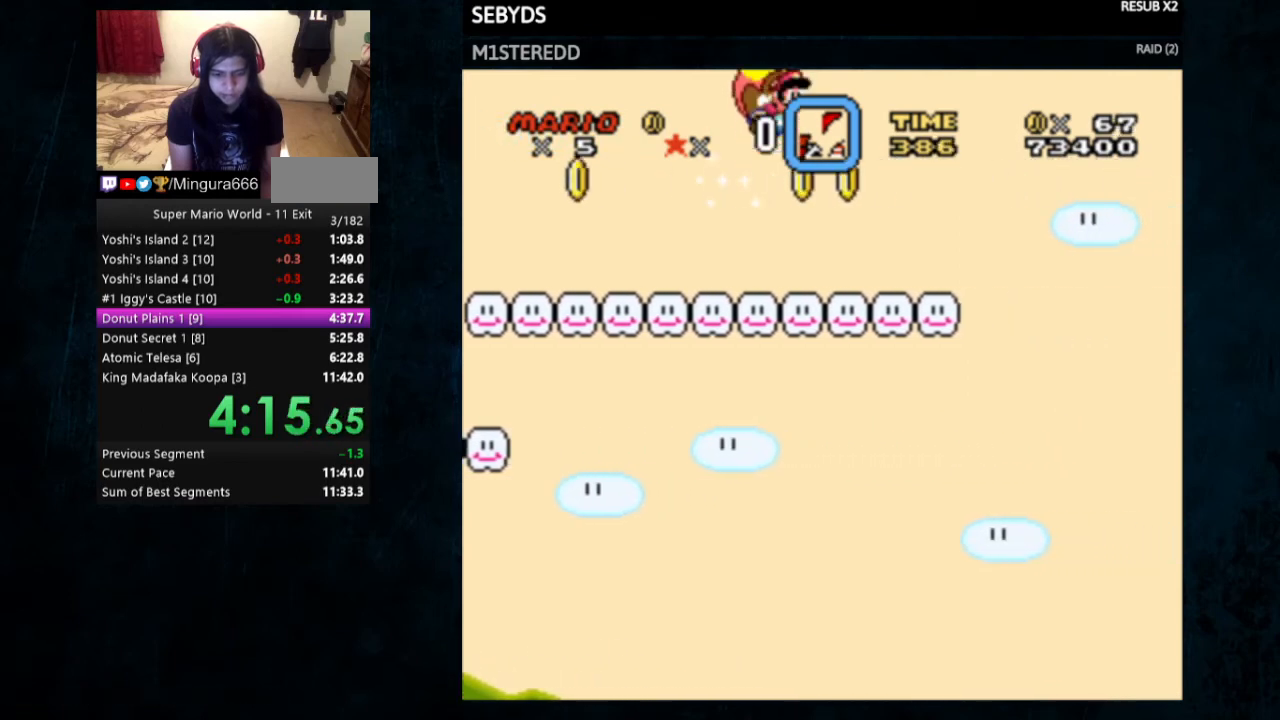
{"buttons": ["Y"], "events": [[33, "DPAD_LEFT", "up"]]}
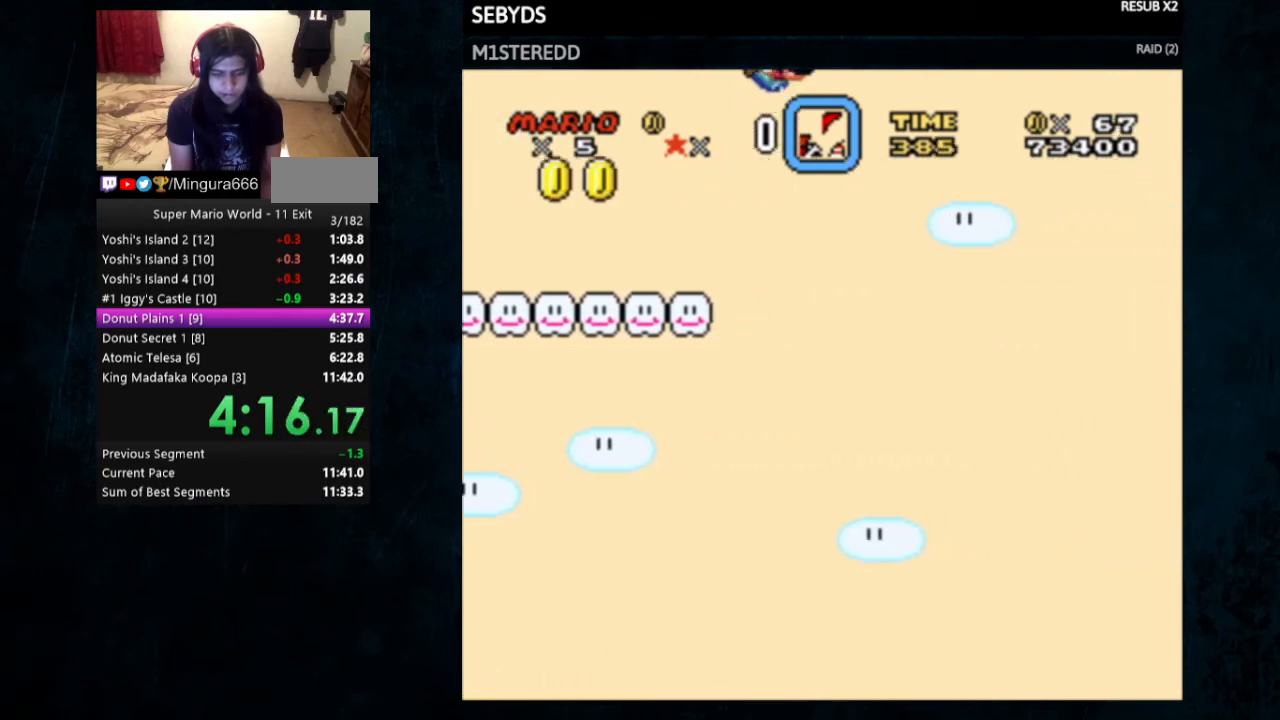
{"buttons": ["Y"], "events": [[133, "DPAD_LEFT", "down"], [500, "DPAD_LEFT", "up"]]}
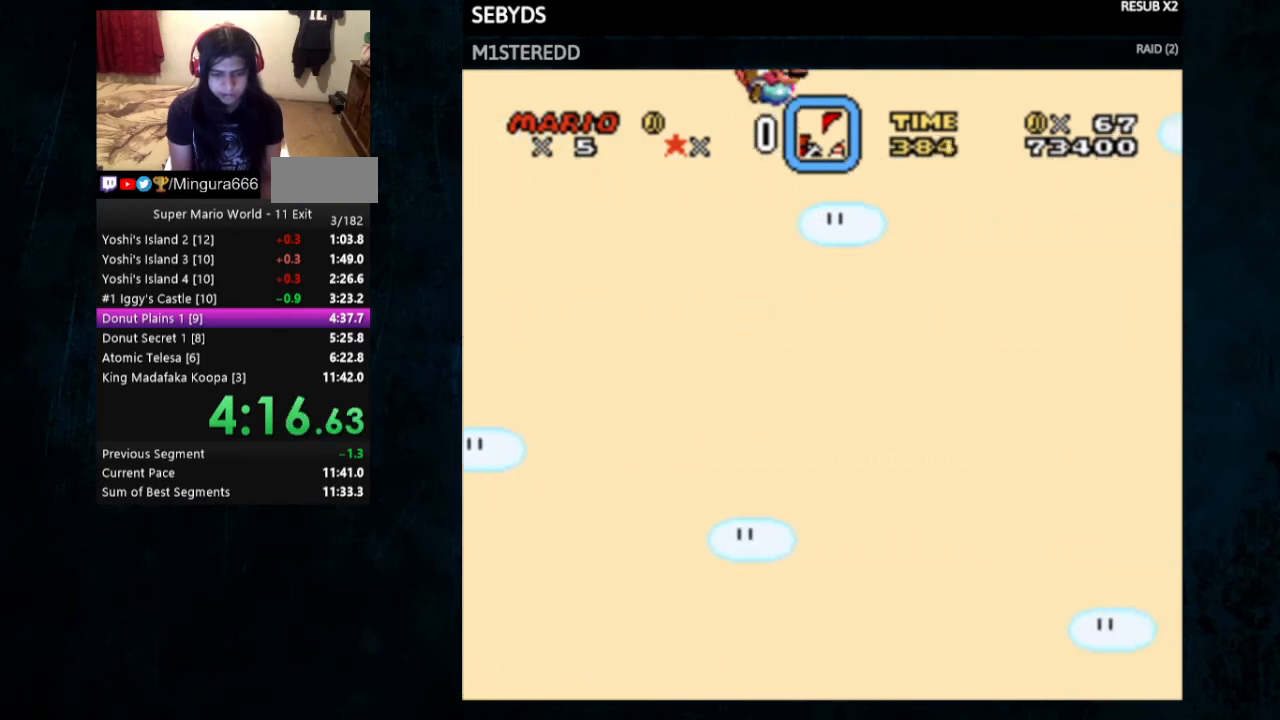
{"buttons": ["Y"], "events": []}
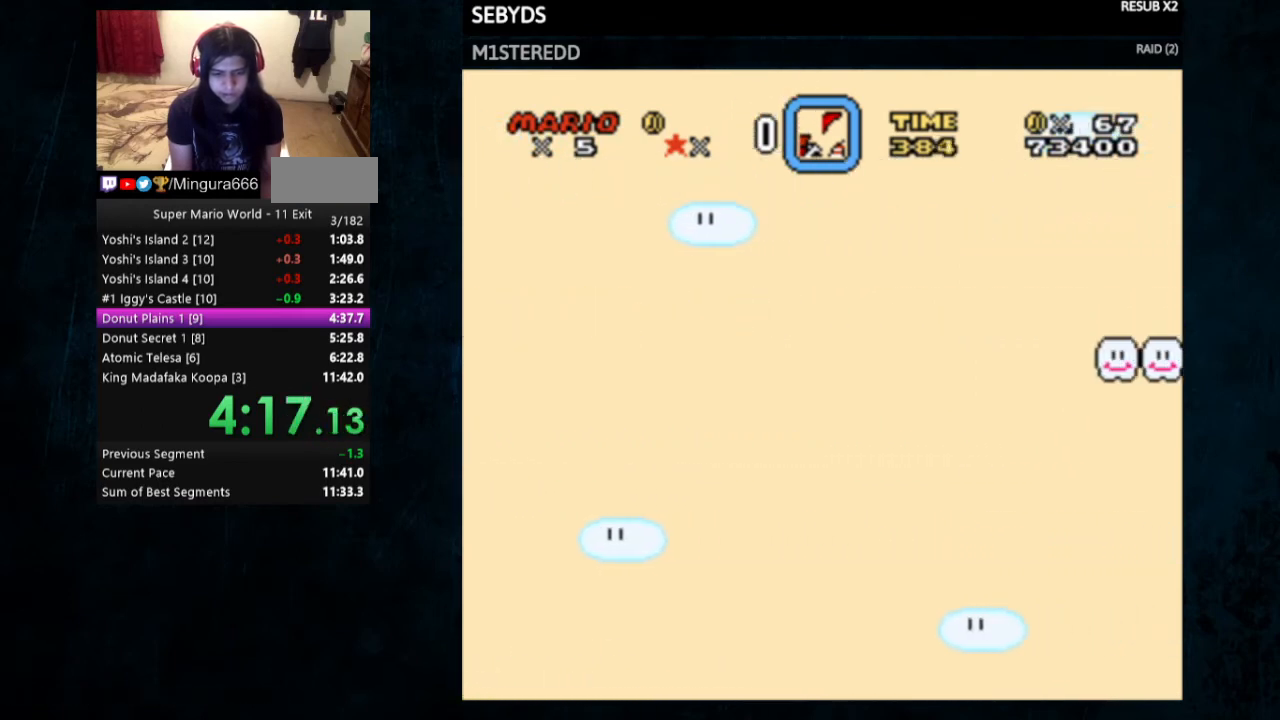
{"buttons": ["Y"], "events": [[100, "DPAD_LEFT", "down"], [467, "DPAD_LEFT", "up"]]}
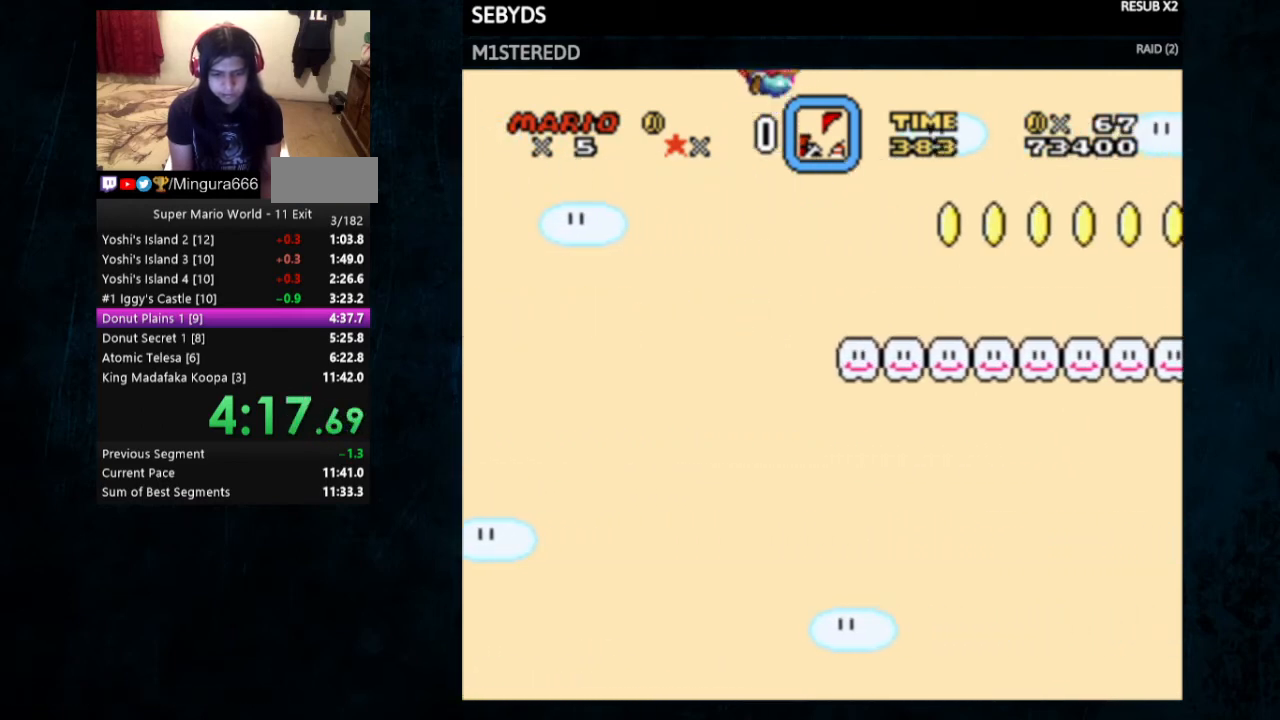
{"buttons": ["Y"], "events": []}
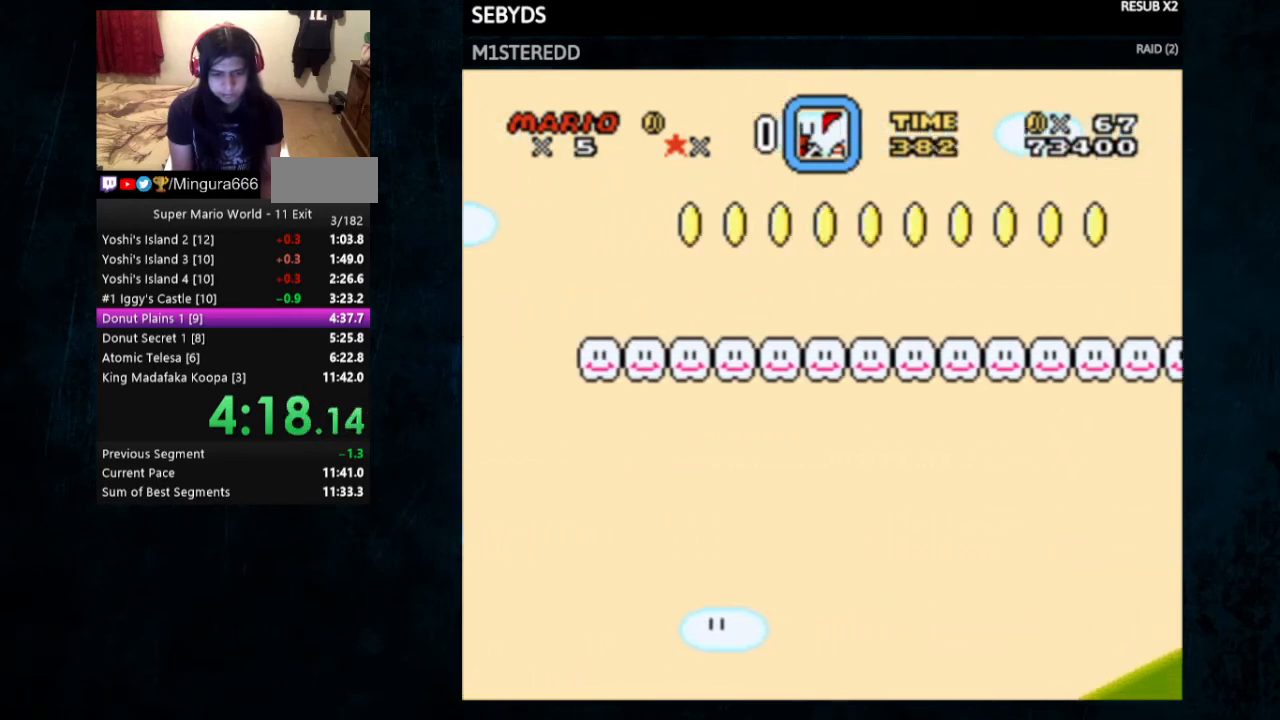
{"buttons": ["Y"], "events": [[67, "DPAD_LEFT", "down"], [400, "DPAD_LEFT", "up"]]}
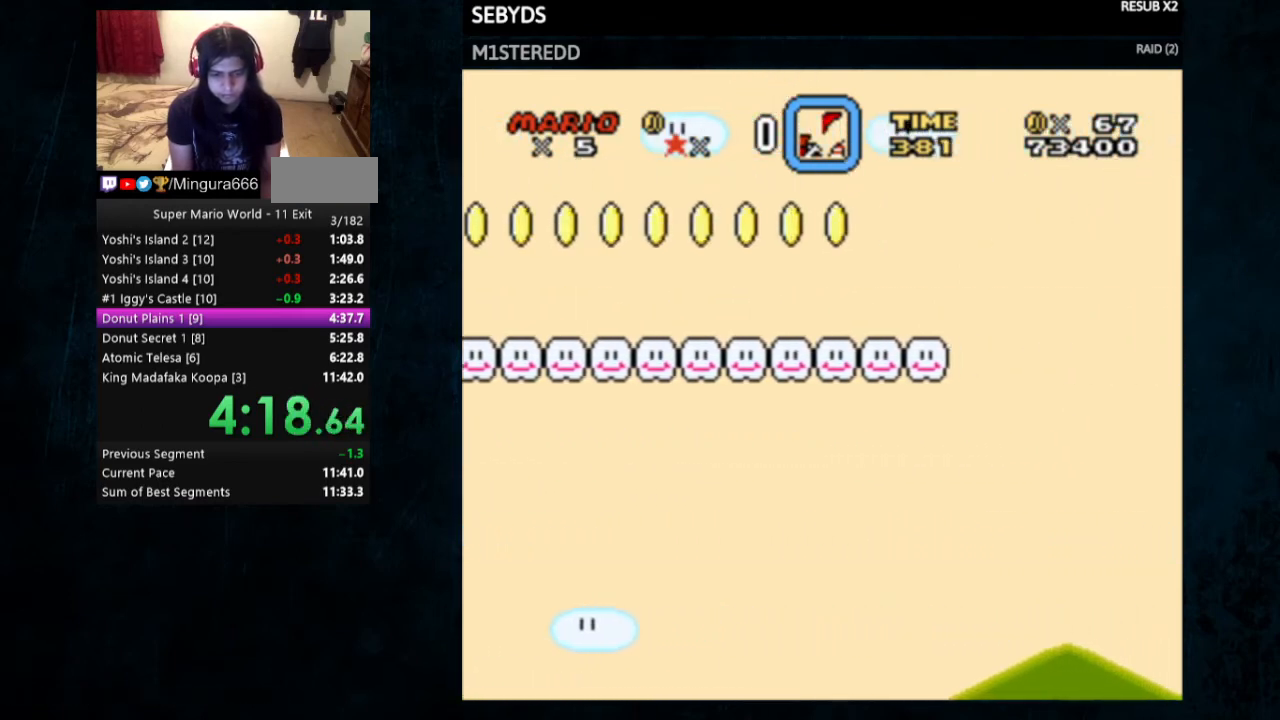
{"buttons": ["Y"], "events": []}
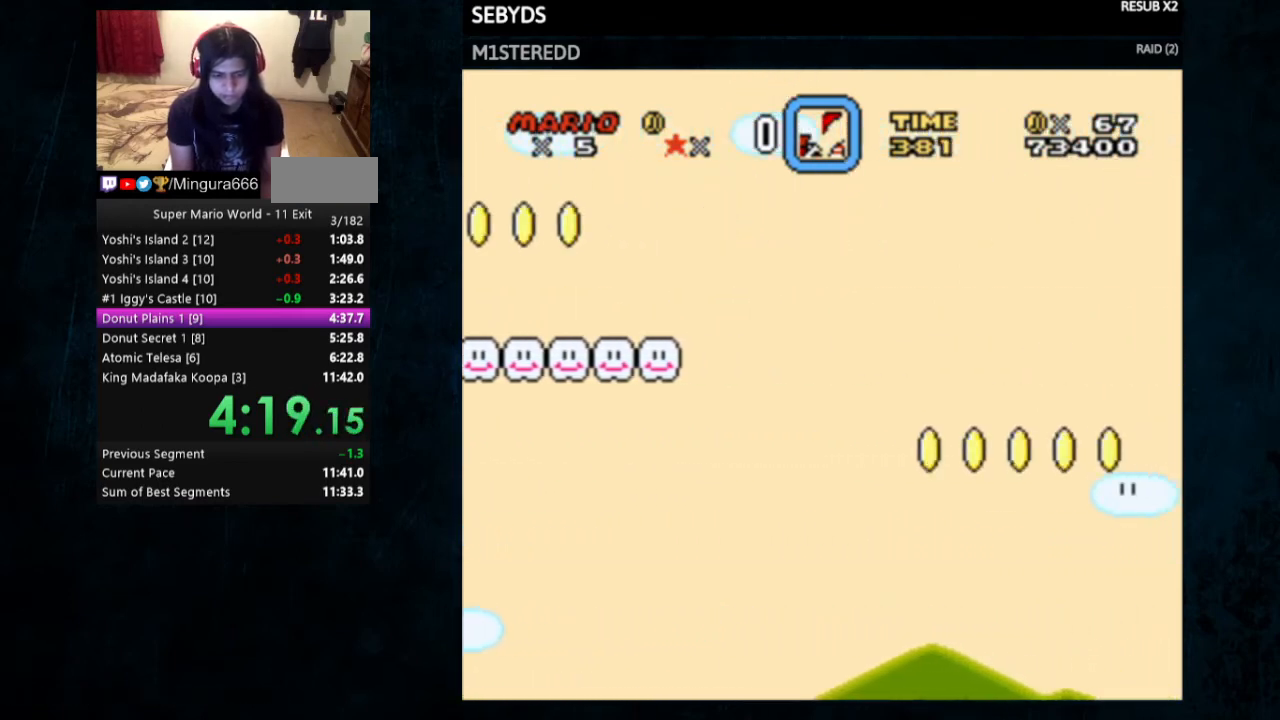
{"buttons": ["Y"], "events": [[33, "DPAD_LEFT", "down"], [400, "DPAD_LEFT", "up"]]}
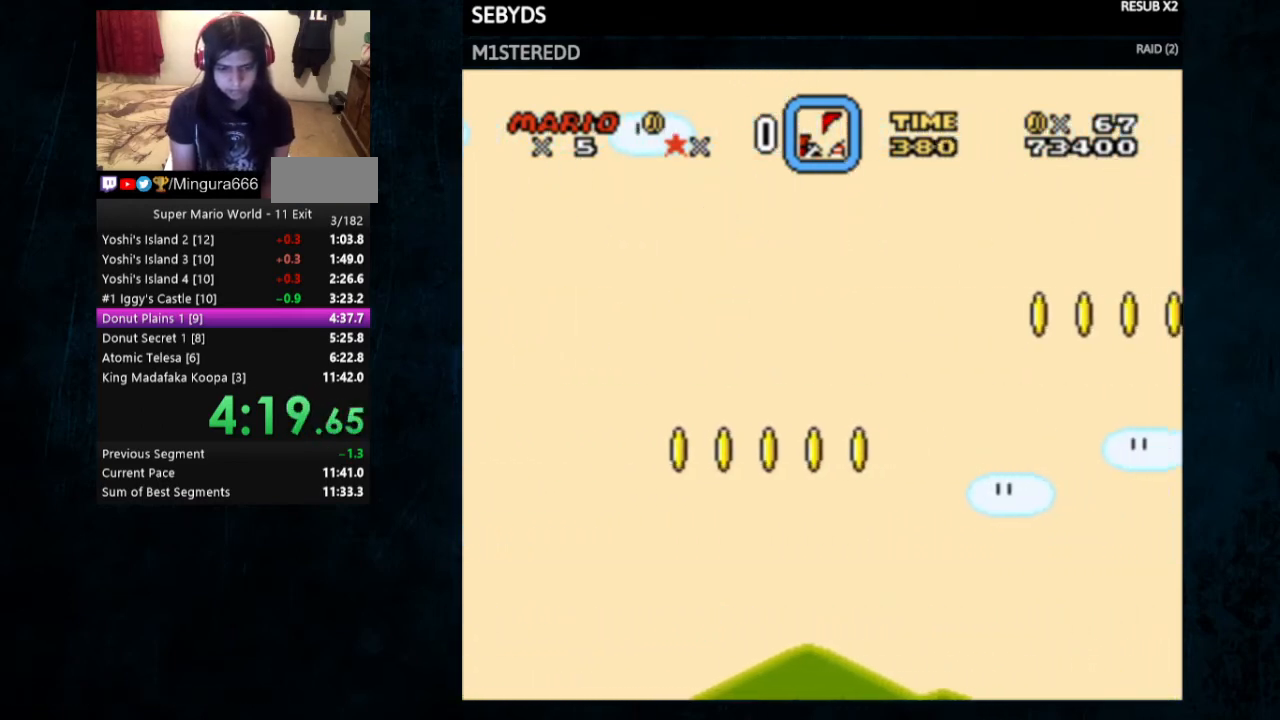
{"buttons": ["Y"], "events": []}
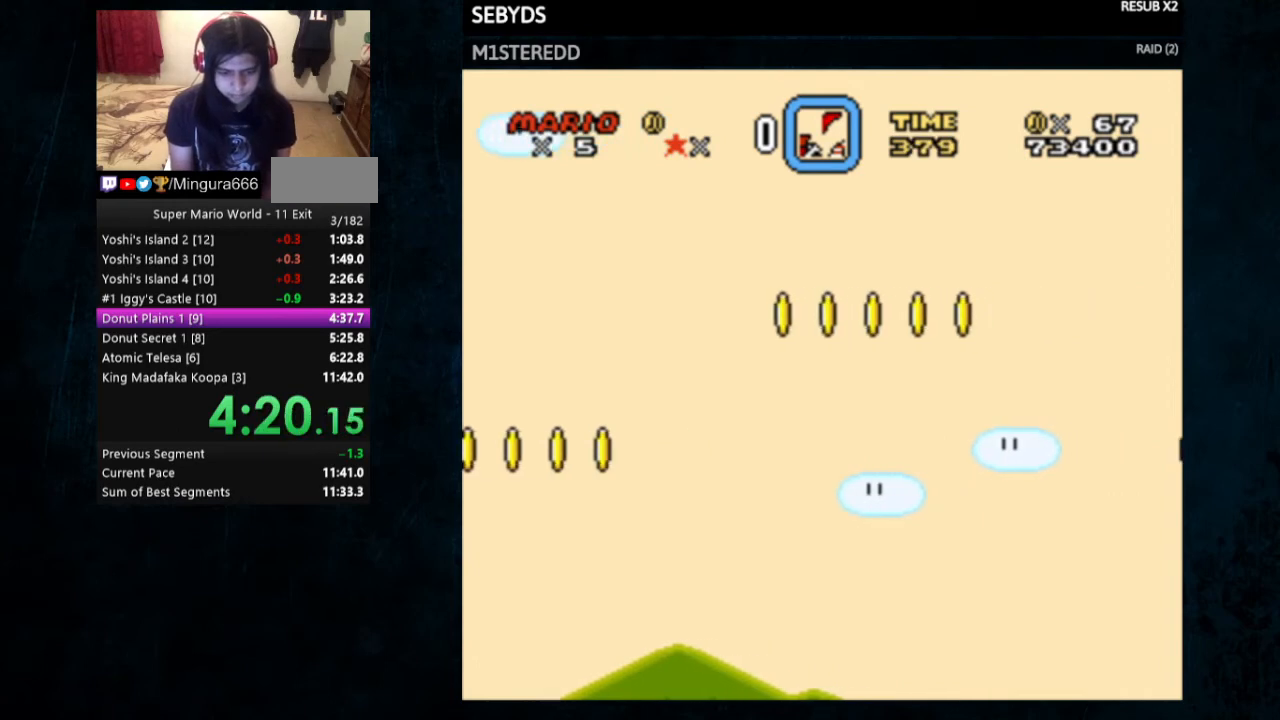
{"buttons": ["Y"], "events": [[33, "DPAD_LEFT", "down"], [433, "DPAD_LEFT", "up"]]}
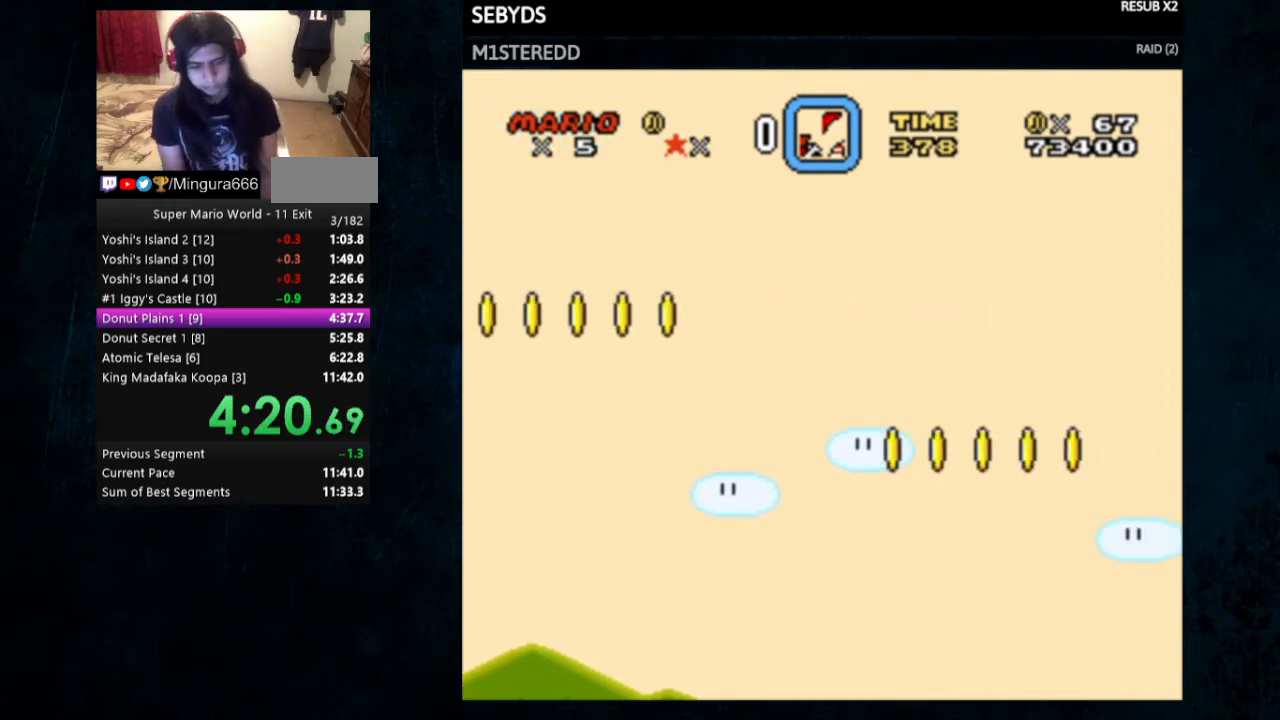
{"buttons": ["Y", "DPAD_LEFT"], "events": [[467, "DPAD_LEFT", "down"]]}
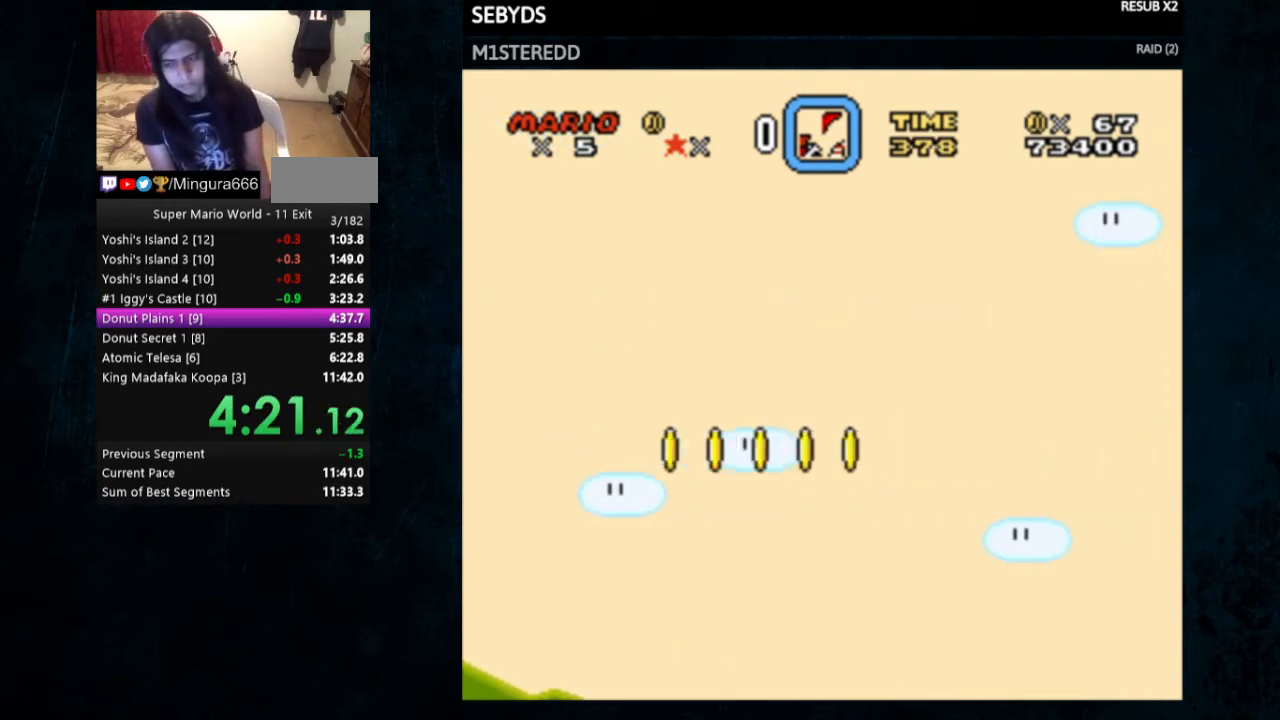
{"buttons": ["Y"], "events": [[400, "DPAD_LEFT", "up"]]}
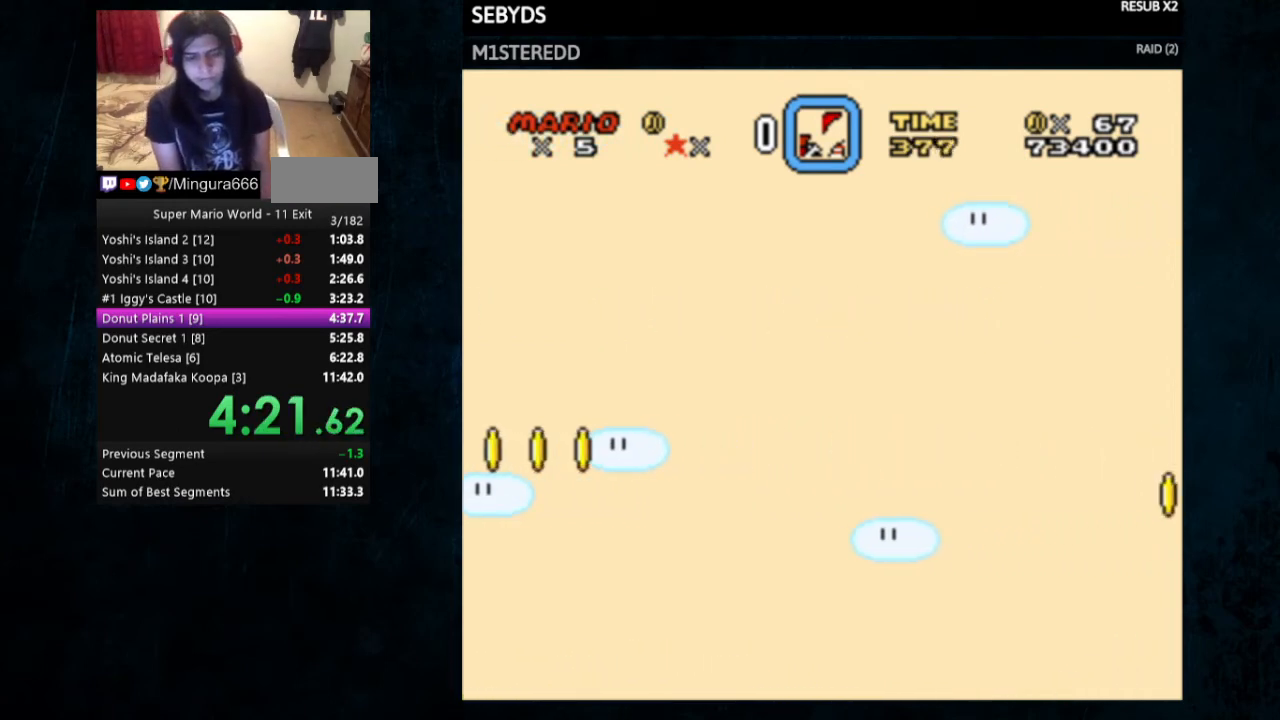
{"buttons": ["Y", "DPAD_LEFT"], "events": [[500, "DPAD_LEFT", "down"]]}
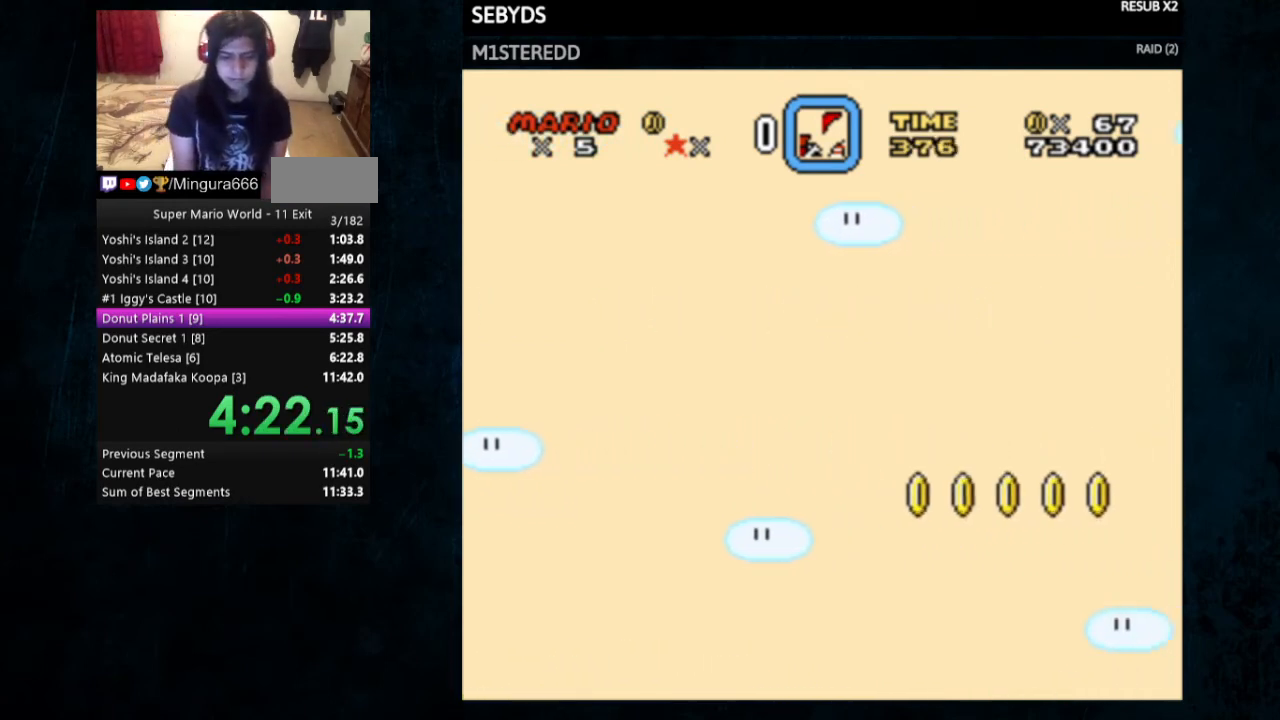
{"buttons": ["Y"], "events": [[400, "DPAD_LEFT", "up"]]}
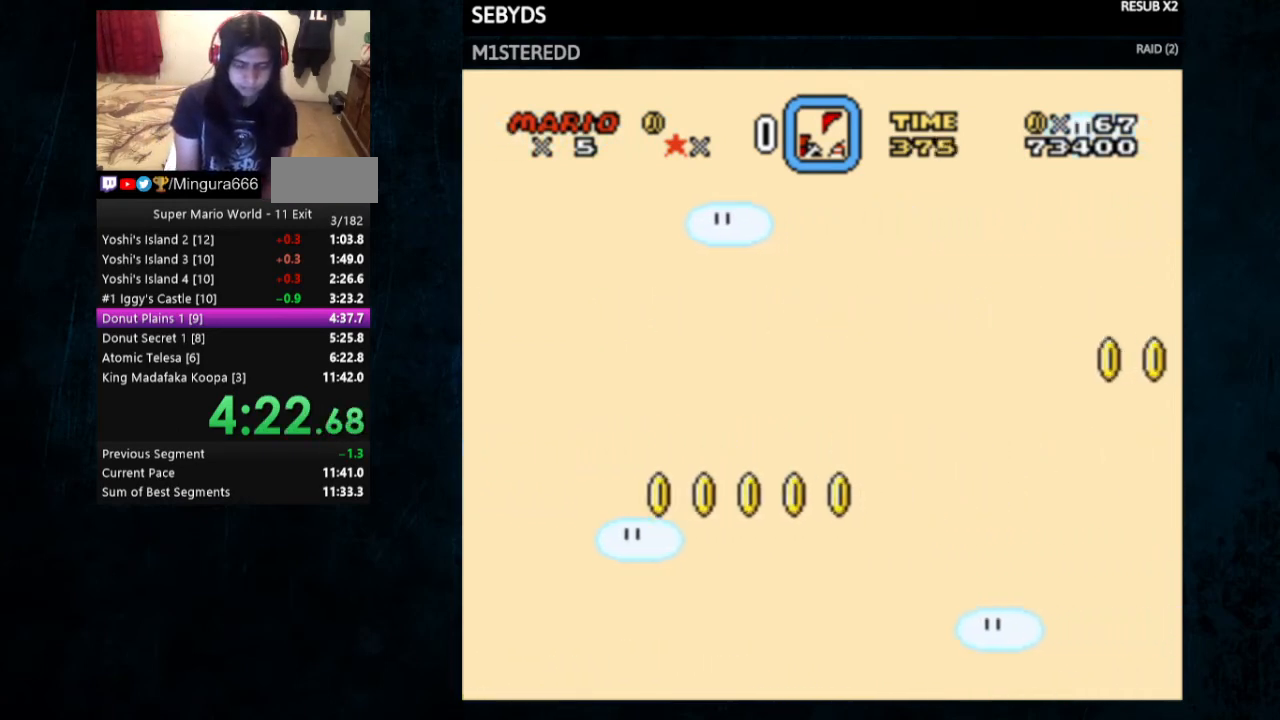
{"buttons": ["Y", "DPAD_LEFT"], "events": [[433, "DPAD_LEFT", "down"]]}
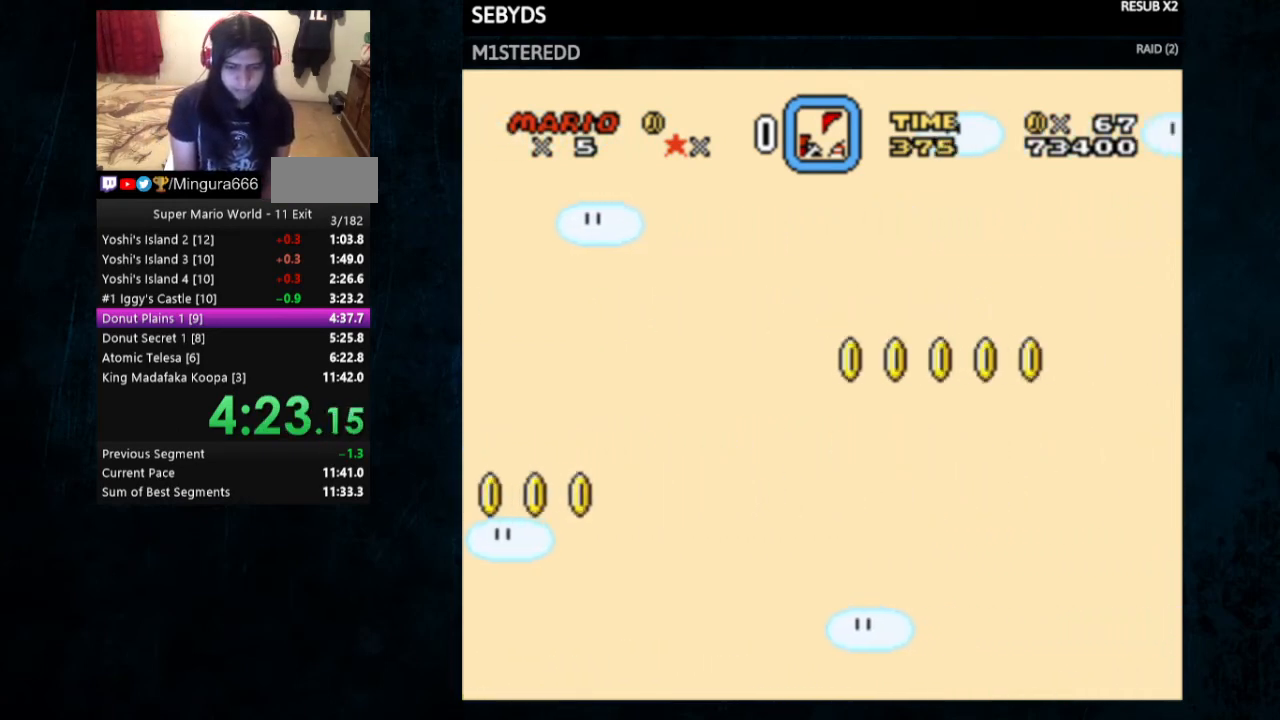
{"buttons": ["Y"], "events": [[433, "DPAD_LEFT", "up"]]}
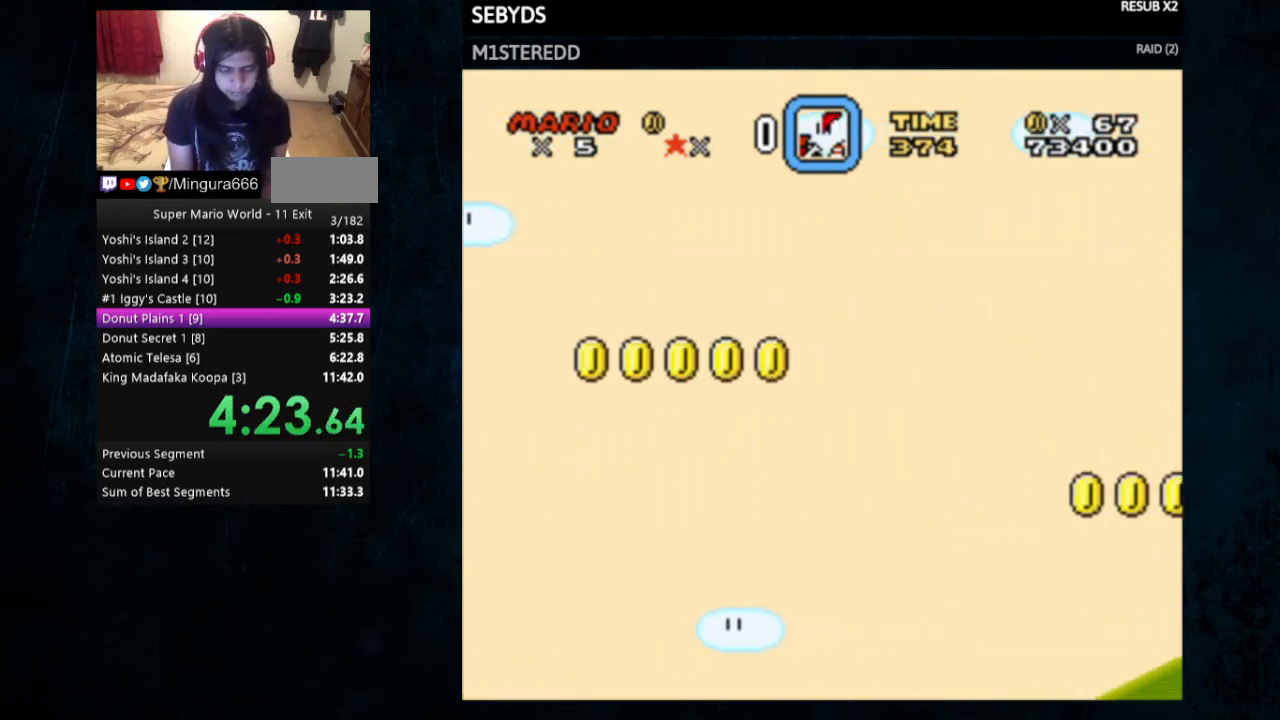
{"buttons": ["Y", "DPAD_LEFT"], "events": [[467, "DPAD_LEFT", "down"]]}
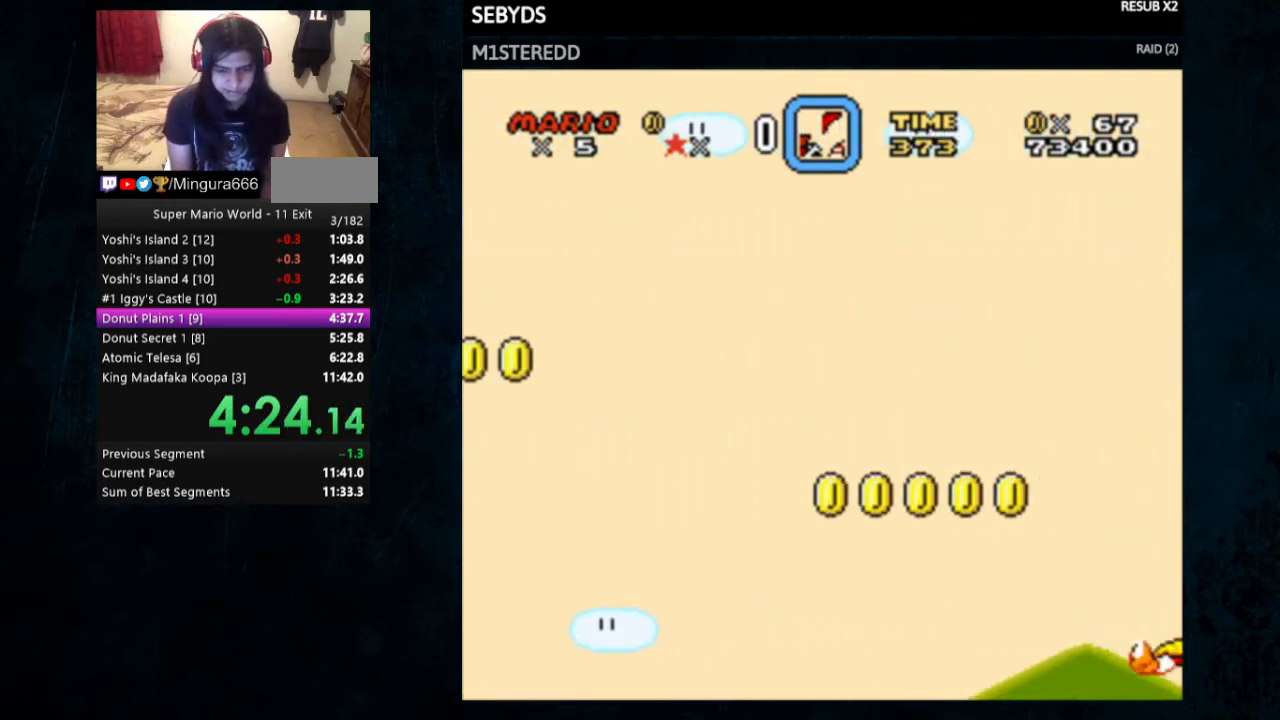
{"buttons": ["Y"], "events": [[433, "DPAD_LEFT", "up"]]}
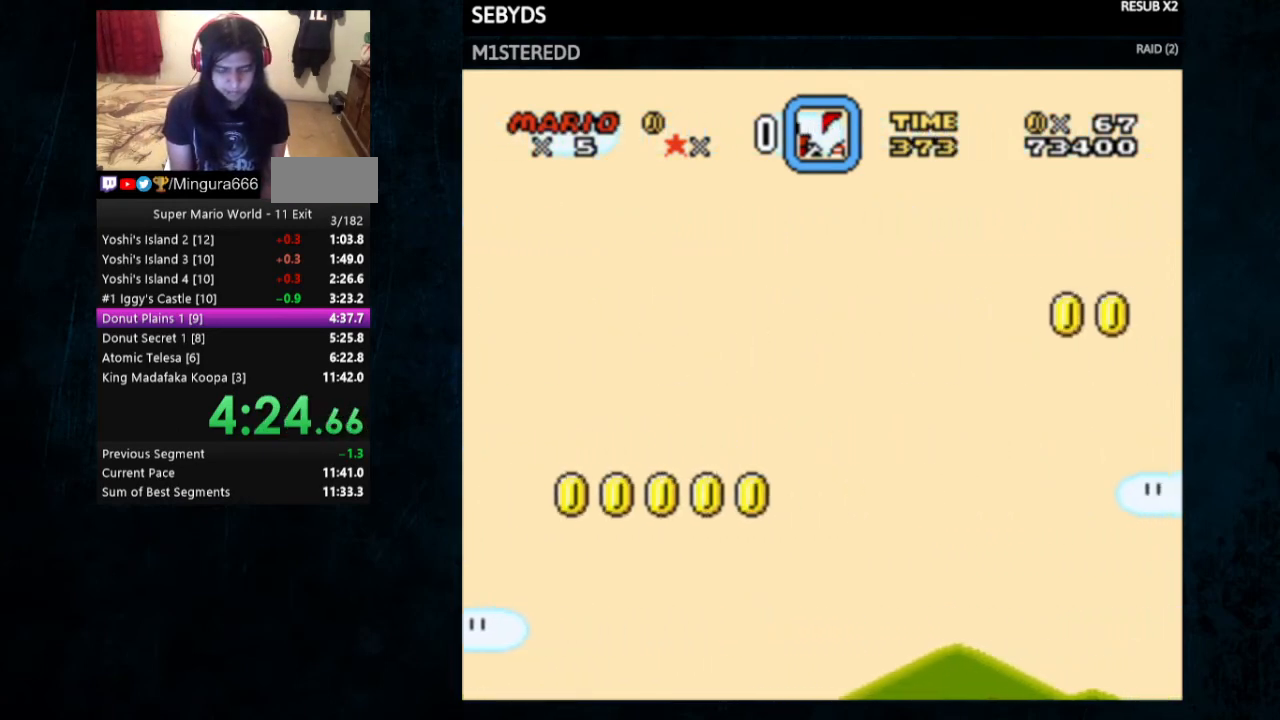
{"buttons": ["Y", "DPAD_LEFT"], "events": [[467, "DPAD_LEFT", "down"]]}
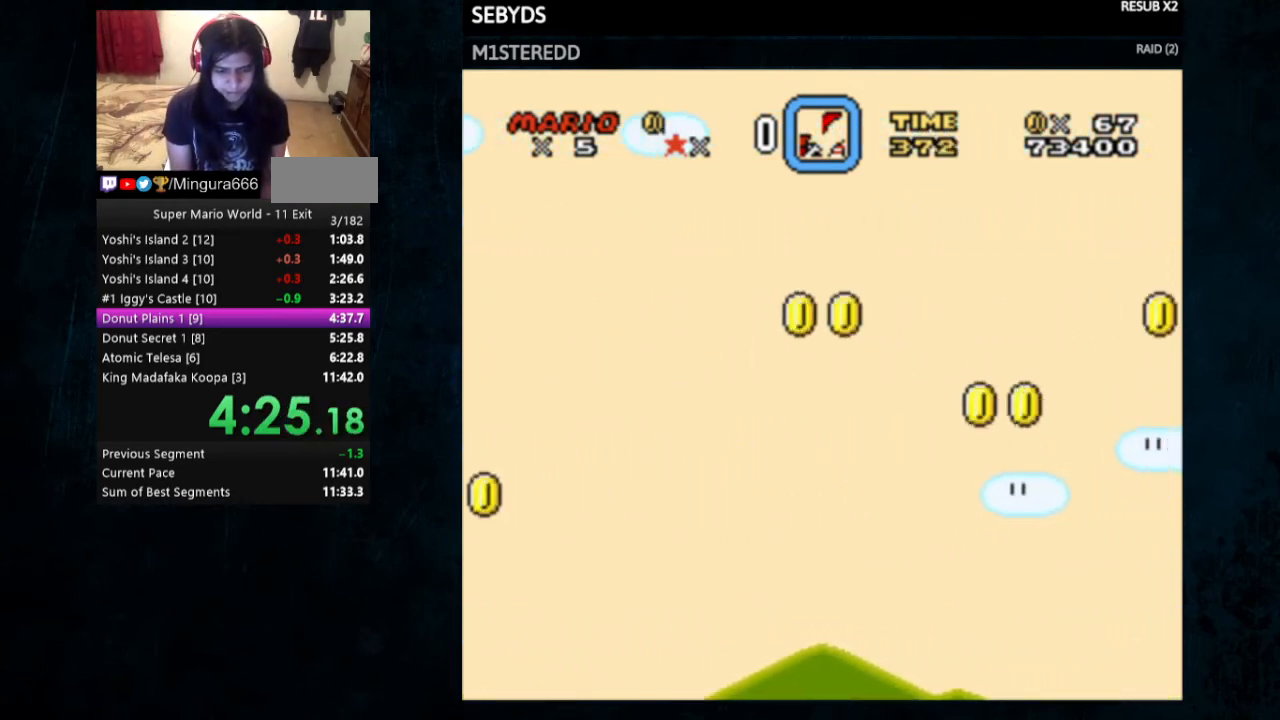
{"buttons": ["Y"], "events": [[400, "DPAD_LEFT", "up"]]}
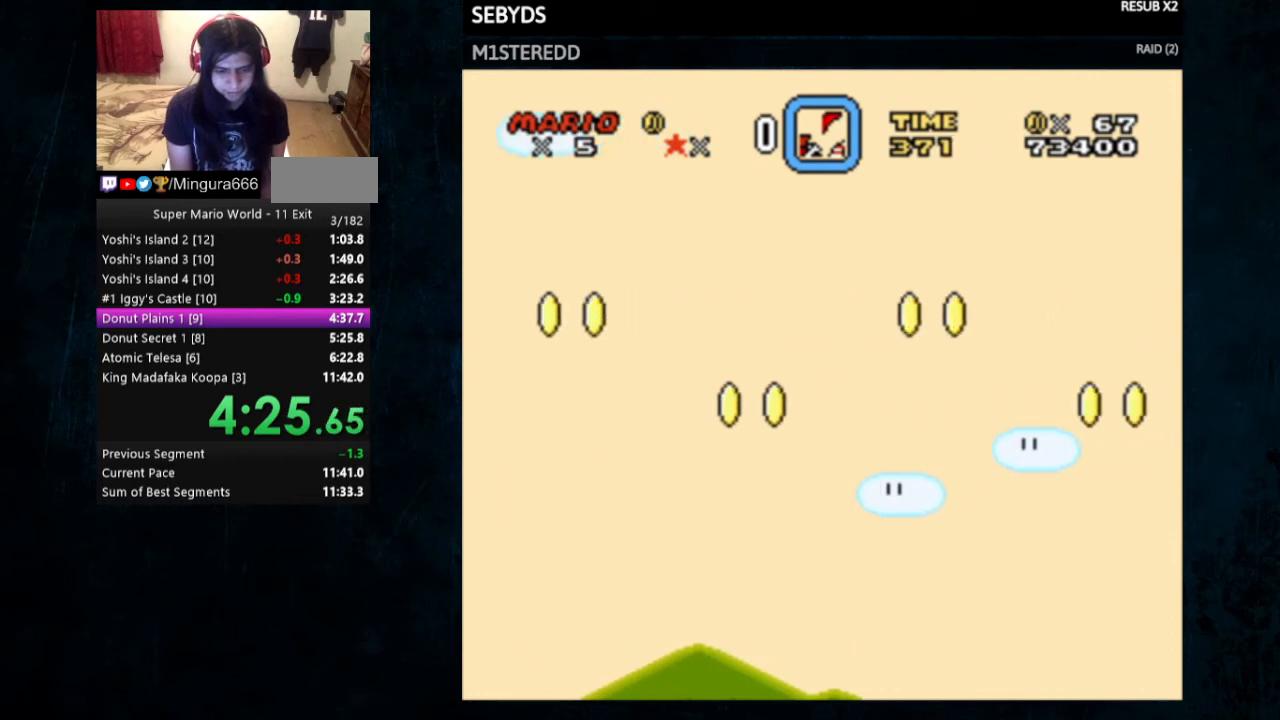
{"buttons": ["Y", "DPAD_LEFT"], "events": [[433, "DPAD_LEFT", "down"]]}